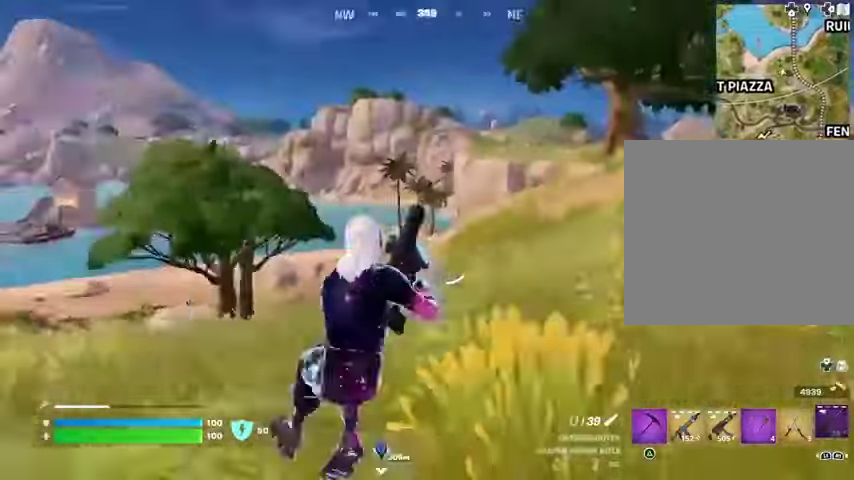
Gameplay with a controller (PlayStation layout); each line is a JSON object with the inputs held at the frame after it (dt_ms = milliseconds from this image to that frame). "events" lists button and stick changes between this image and that frame as [ms after this image, input, new state], when the widget could be followed in between.
{"dt_ms": 500, "buttons": [], "left_stick": "up", "right_stick": "center", "events": [[167, "right_stick", "center"], [300, "CROSS", "down"], [300, "left_stick", "up"], [400, "CROSS", "up"]]}
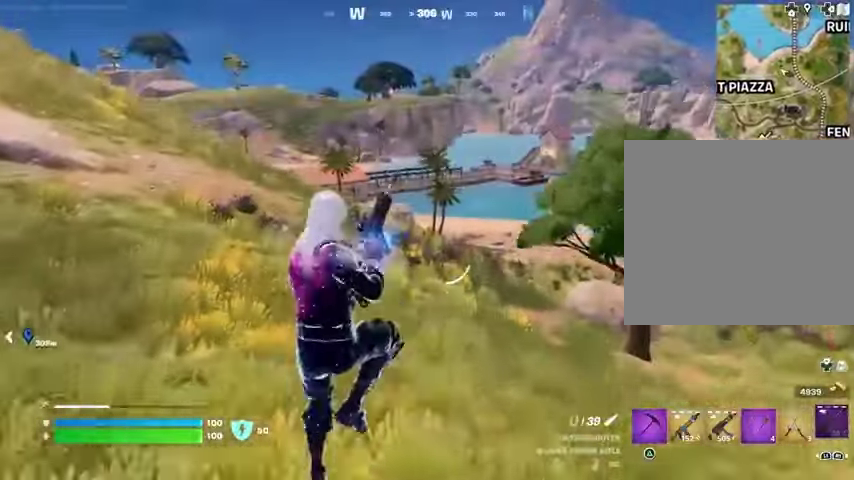
{"dt_ms": 500, "buttons": [], "left_stick": "up-right", "right_stick": "center", "events": [[33, "left_stick", "up-right"], [367, "R3", "down"], [467, "R3", "up"]]}
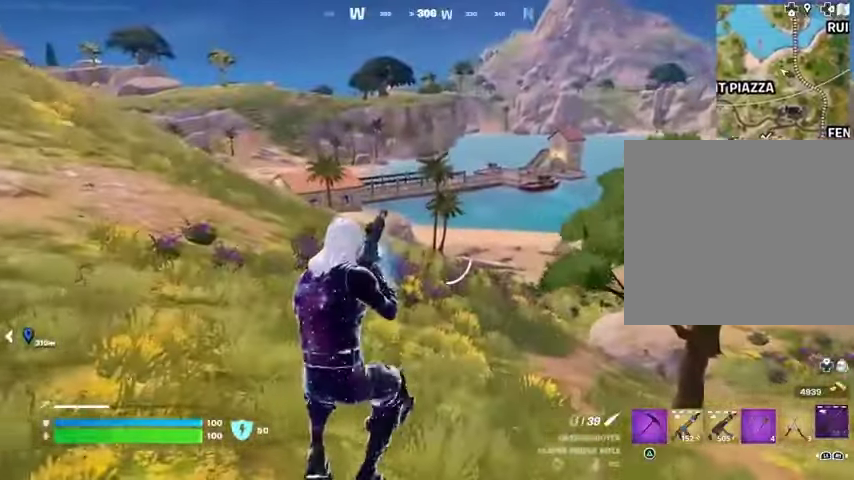
{"dt_ms": 500, "buttons": [], "left_stick": "up-right", "right_stick": "right", "events": [[467, "right_stick", "right"]]}
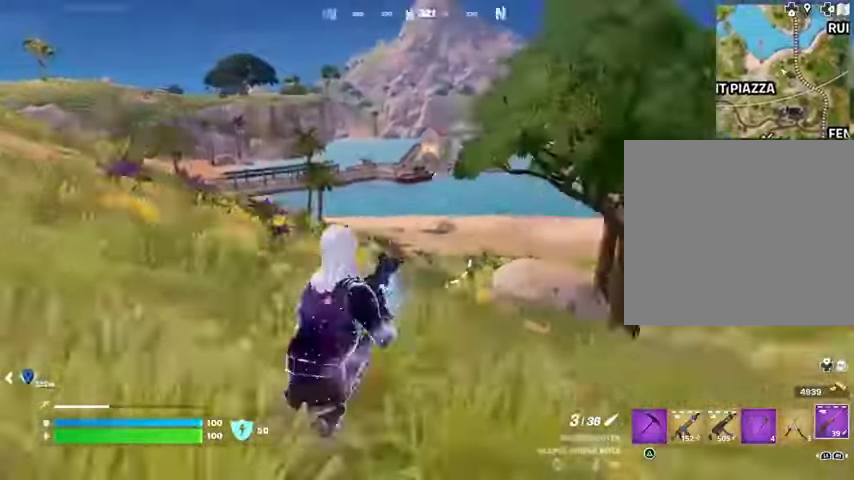
{"dt_ms": 500, "buttons": [], "left_stick": "up-right", "right_stick": "center", "events": [[33, "L1", "down"], [200, "L1", "up"], [267, "right_stick", "center"], [333, "L3", "down"], [400, "L3", "up"], [433, "right_stick", "right"], [500, "right_stick", "center"]]}
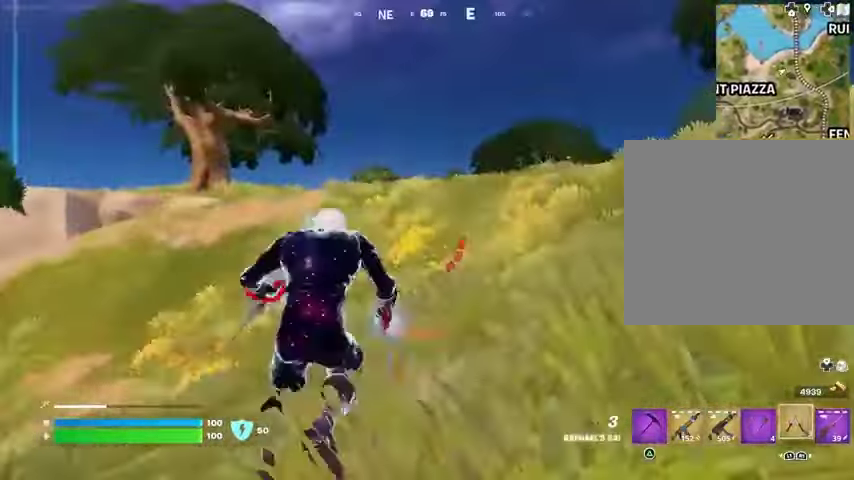
{"dt_ms": 500, "buttons": [], "left_stick": "up", "right_stick": "center", "events": [[200, "CROSS", "down"], [267, "CROSS", "up"], [400, "right_stick", "left"], [433, "left_stick", "up"], [500, "right_stick", "center"]]}
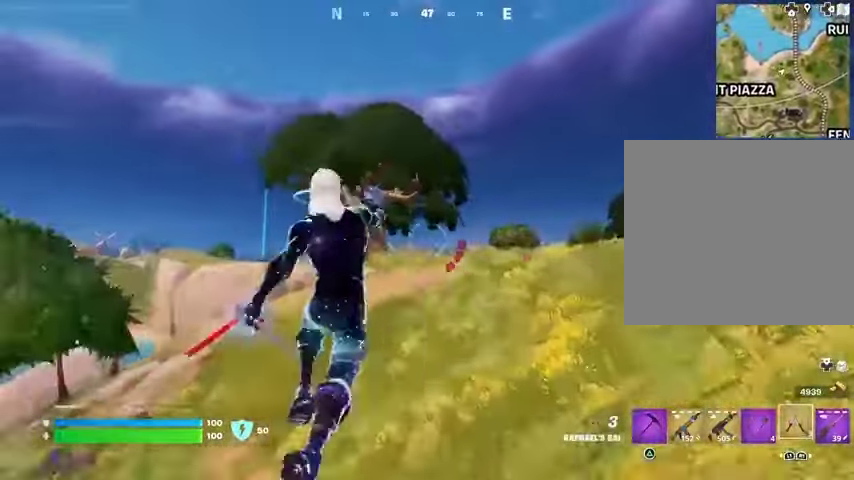
{"dt_ms": 1000, "buttons": [], "left_stick": "up-right", "right_stick": "center"}
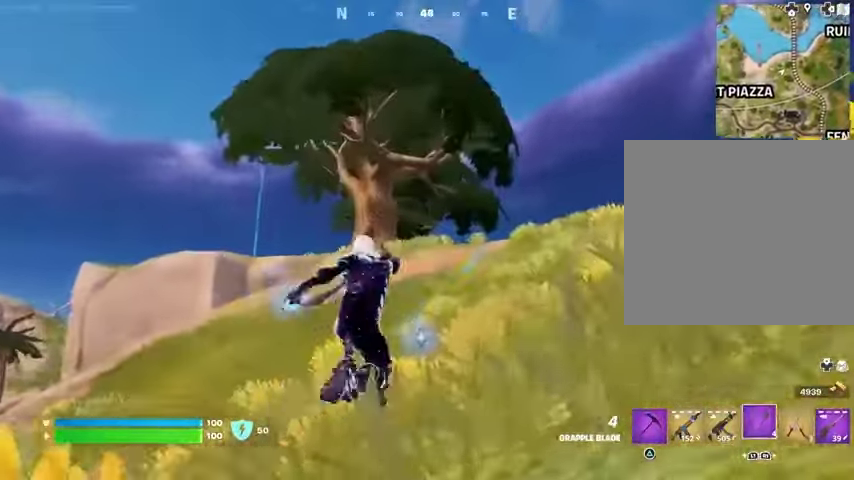
{"dt_ms": 500, "buttons": [], "left_stick": "up", "right_stick": "center", "events": [[267, "right_stick", "right"], [300, "left_stick", "up"], [467, "right_stick", "center"]]}
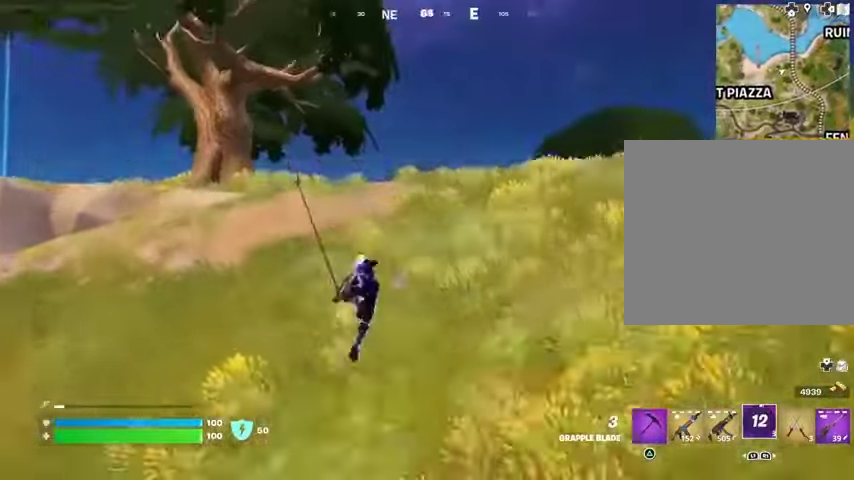
{"dt_ms": 500, "buttons": [], "left_stick": "up", "right_stick": "center", "events": []}
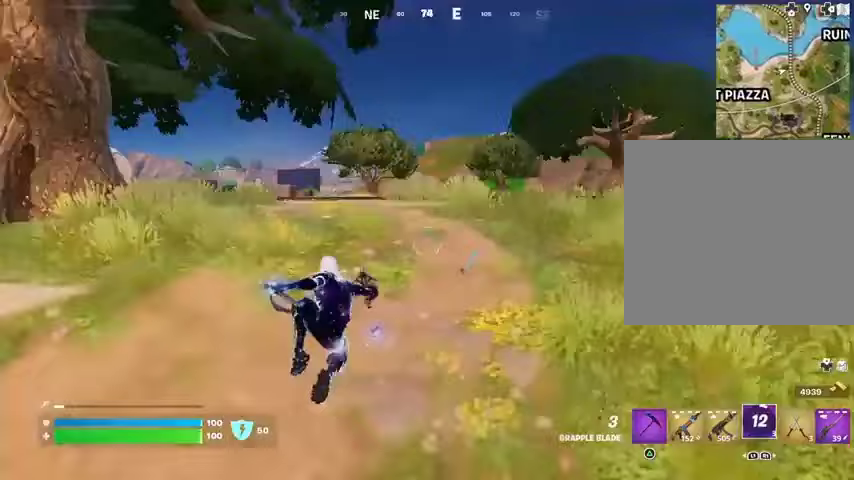
{"dt_ms": 500, "buttons": [], "left_stick": "up", "right_stick": "center", "events": [[367, "R1", "down"], [367, "right_stick", "right"], [467, "R1", "up"], [467, "right_stick", "center"]]}
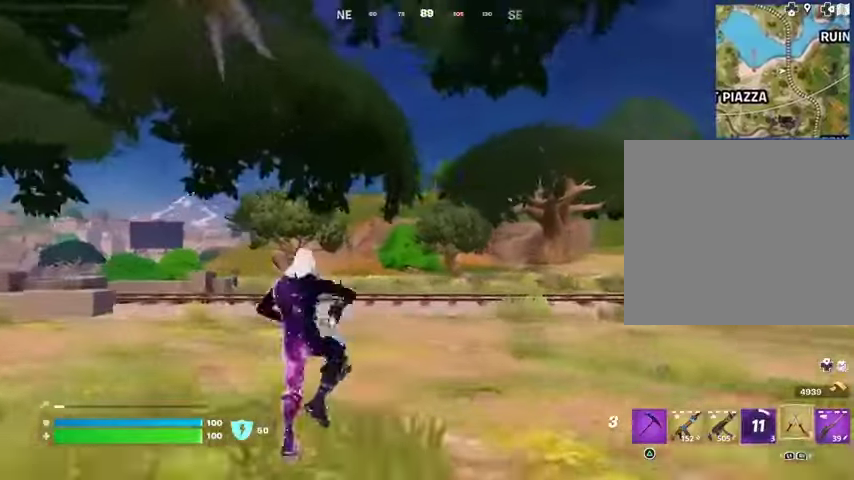
{"dt_ms": 500, "buttons": [], "left_stick": "center", "right_stick": "center", "events": [[33, "R1", "down"], [133, "R1", "up"], [333, "L3", "down"], [433, "L3", "up"], [433, "left_stick", "center"]]}
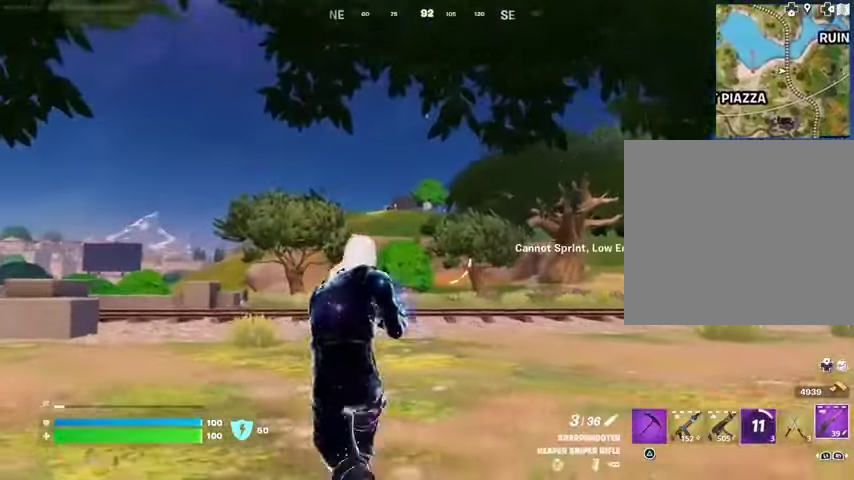
{"dt_ms": 500, "buttons": ["L2"], "left_stick": "up", "right_stick": "center", "events": [[233, "L2", "down"], [267, "left_stick", "up"]]}
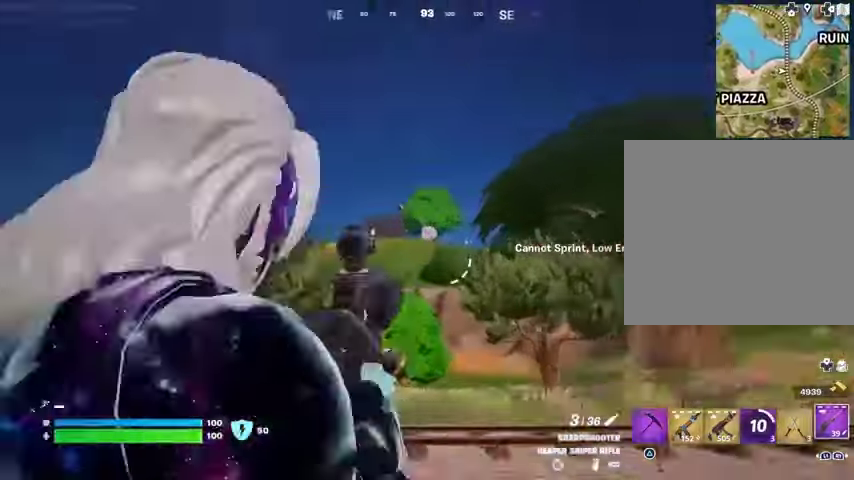
{"dt_ms": 500, "buttons": ["L2"], "left_stick": "up-right", "right_stick": "right", "events": [[33, "right_stick", "right"], [333, "right_stick", "center"], [500, "left_stick", "up-right"], [500, "right_stick", "right"]]}
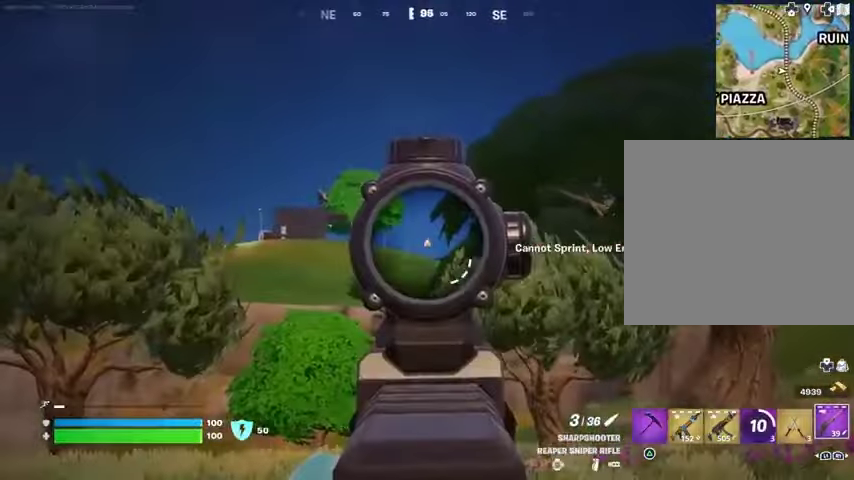
{"dt_ms": 500, "buttons": ["R2", "L3"], "left_stick": "up", "right_stick": "down-right", "events": [[100, "right_stick", "center"], [233, "right_stick", "right"], [400, "left_stick", "up"], [433, "L2", "up"], [433, "L3", "down"], [433, "R2", "down"], [433, "right_stick", "up-left"], [500, "right_stick", "down-right"]]}
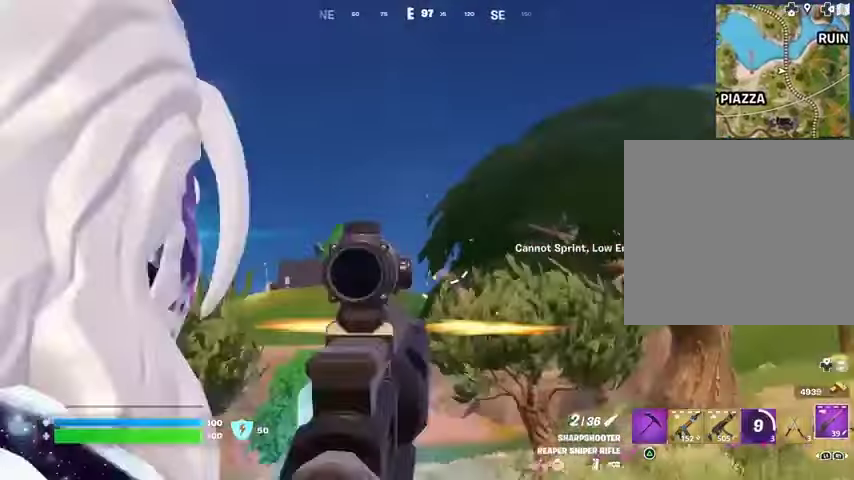
{"dt_ms": 500, "buttons": [], "left_stick": "up-right", "right_stick": "center", "events": [[33, "L3", "up"], [33, "R2", "up"], [67, "L1", "down"], [100, "right_stick", "center"], [133, "L1", "up"], [133, "left_stick", "left"], [433, "left_stick", "center"], [500, "left_stick", "up-right"]]}
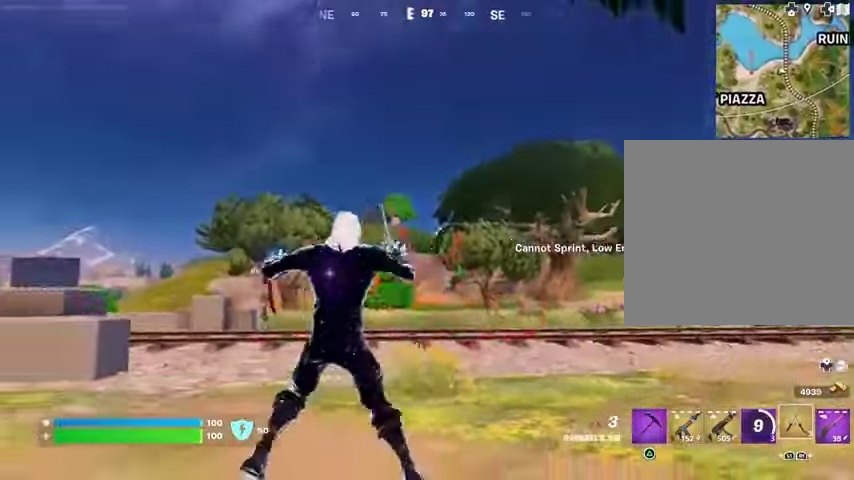
{"dt_ms": 500, "buttons": [], "left_stick": "up-right", "right_stick": "center", "events": [[33, "right_stick", "down-right"], [167, "L3", "down"], [233, "right_stick", "center"], [300, "L3", "up"], [367, "right_stick", "up-left"], [467, "right_stick", "center"]]}
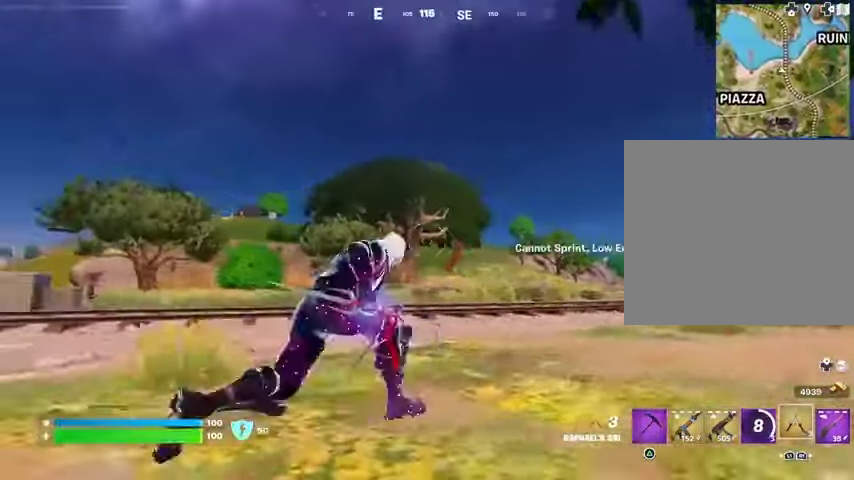
{"dt_ms": 500, "buttons": [], "left_stick": "up-right", "right_stick": "center", "events": []}
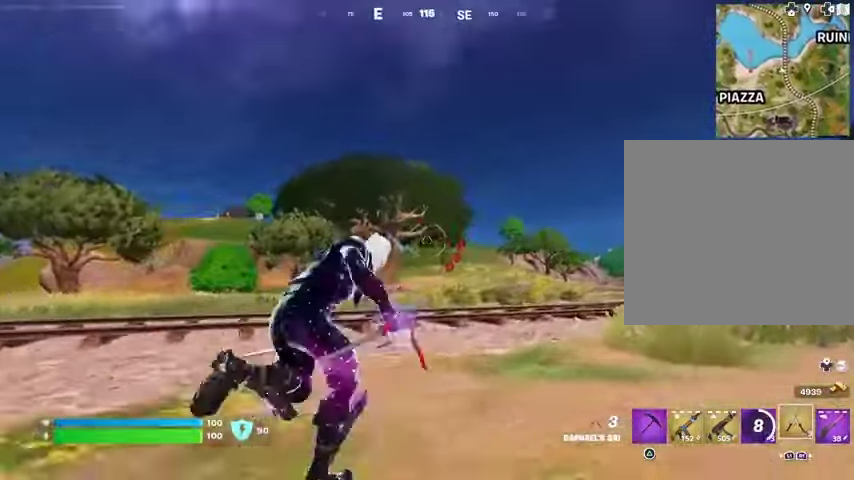
{"dt_ms": 500, "buttons": [], "left_stick": "up-right", "right_stick": "center", "events": [[367, "L2", "down"], [500, "L2", "up"]]}
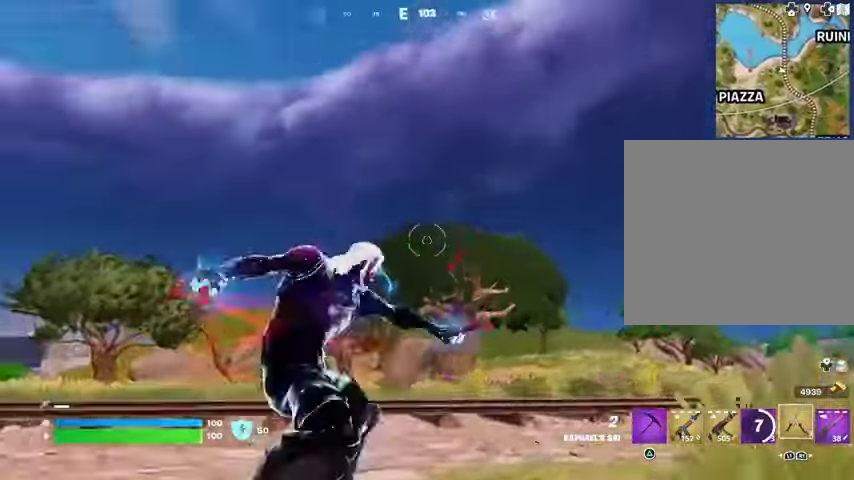
{"dt_ms": 500, "buttons": [], "left_stick": "up", "right_stick": "down", "events": [[333, "right_stick", "down"], [400, "left_stick", "up"]]}
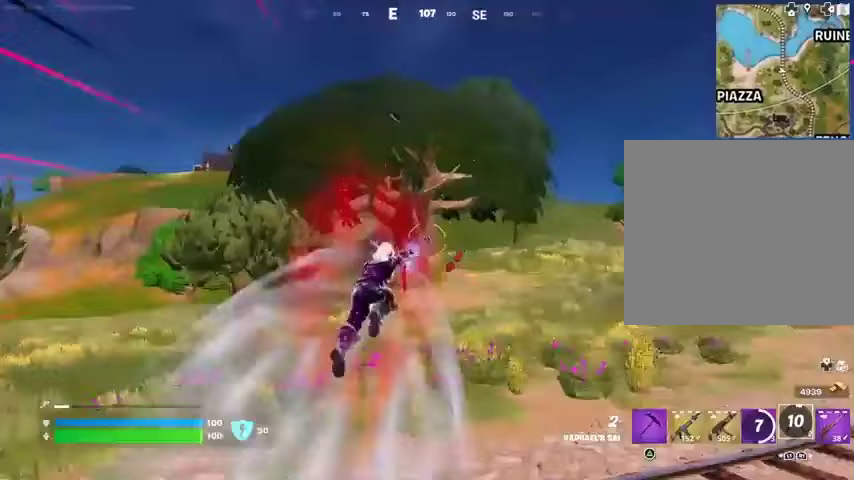
{"dt_ms": 500, "buttons": [], "left_stick": "up", "right_stick": "center", "events": [[67, "right_stick", "center"]]}
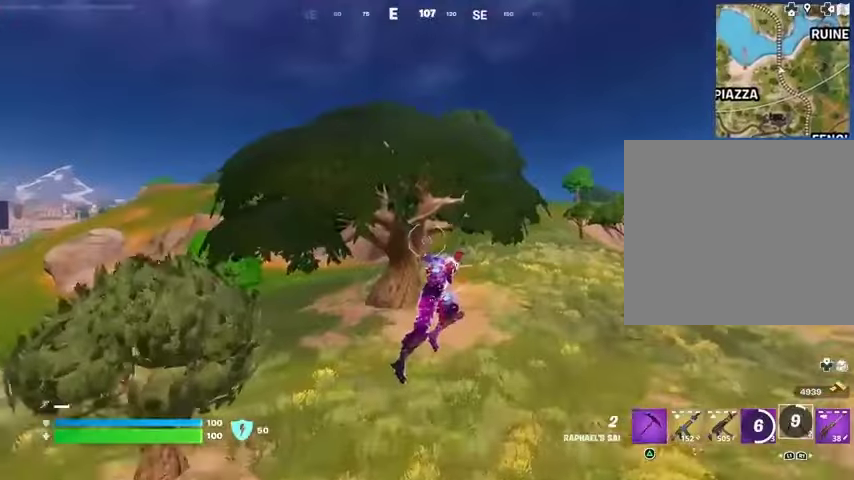
{"dt_ms": 500, "buttons": [], "left_stick": "up", "right_stick": "center", "events": [[100, "R3", "down"], [200, "R3", "up"], [267, "R1", "down"], [367, "R1", "up"]]}
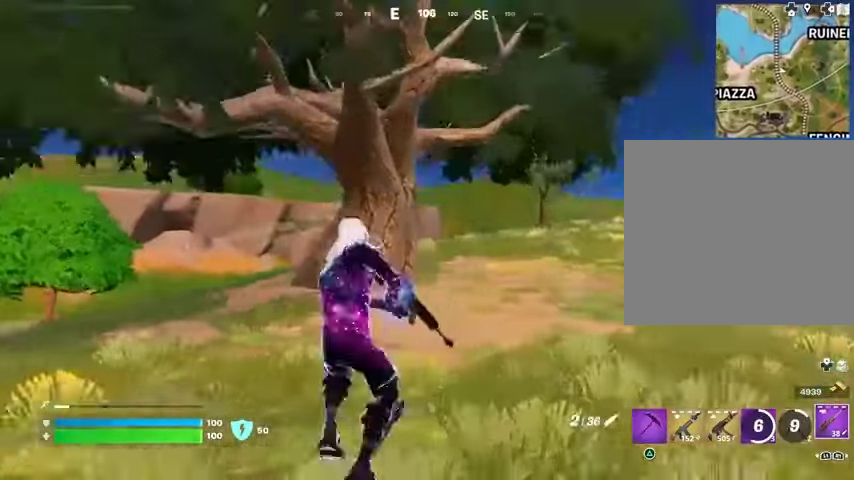
{"dt_ms": 500, "buttons": [], "left_stick": "up-right", "right_stick": "center", "events": [[167, "left_stick", "up-right"], [367, "L3", "down"], [467, "L3", "up"]]}
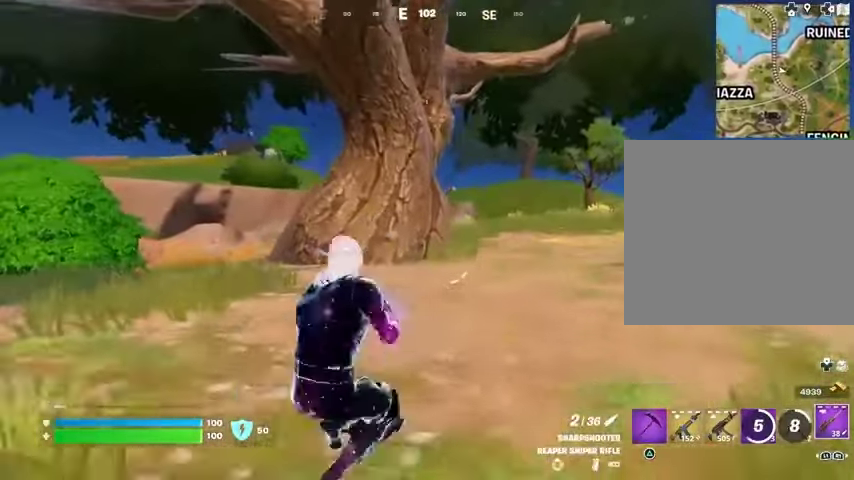
{"dt_ms": 500, "buttons": [], "left_stick": "up", "right_stick": "center", "events": [[400, "left_stick", "up"]]}
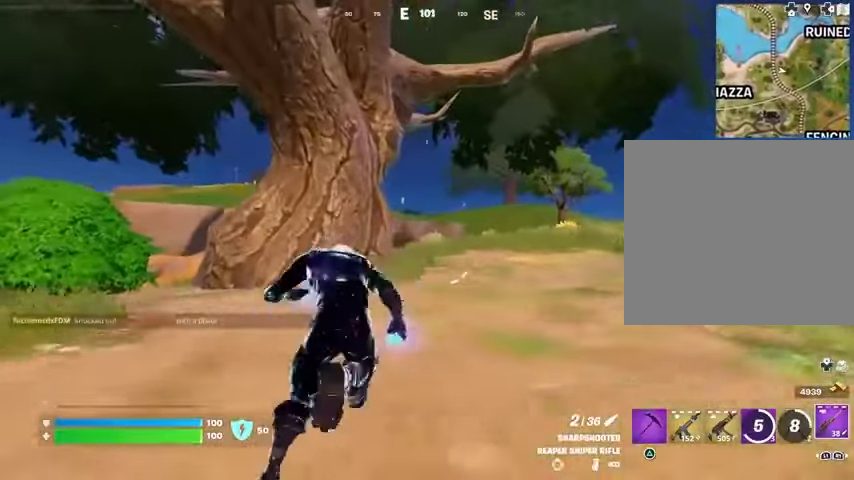
{"dt_ms": 500, "buttons": ["L2"], "left_stick": "down-left", "right_stick": "left", "events": [[67, "right_stick", "up-right"], [100, "L2", "down"], [133, "left_stick", "up-right"], [133, "right_stick", "center"], [233, "right_stick", "right"], [300, "left_stick", "center"], [333, "L1", "down"], [367, "left_stick", "down-left"], [400, "L1", "up"], [400, "right_stick", "left"]]}
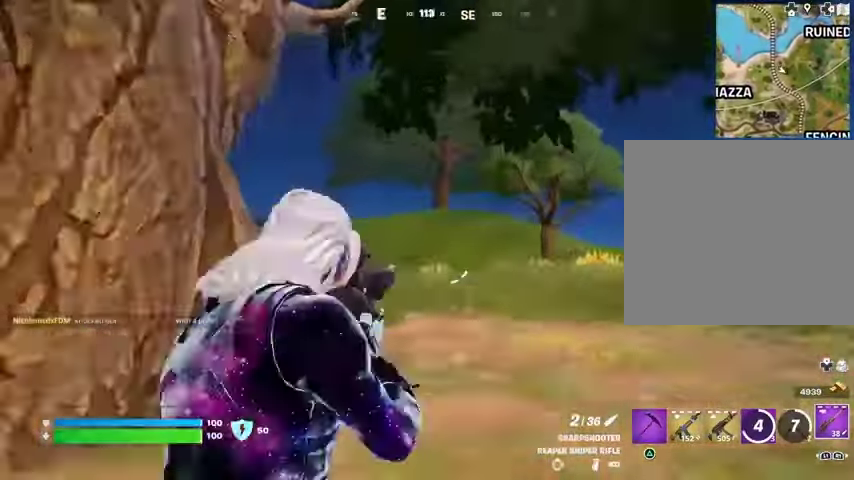
{"dt_ms": 500, "buttons": ["L2"], "left_stick": "down-left", "right_stick": "right", "events": [[100, "right_stick", "center"], [233, "left_stick", "center"], [233, "right_stick", "down-left"], [300, "left_stick", "right"], [367, "left_stick", "center"], [367, "right_stick", "right"], [467, "left_stick", "down-left"]]}
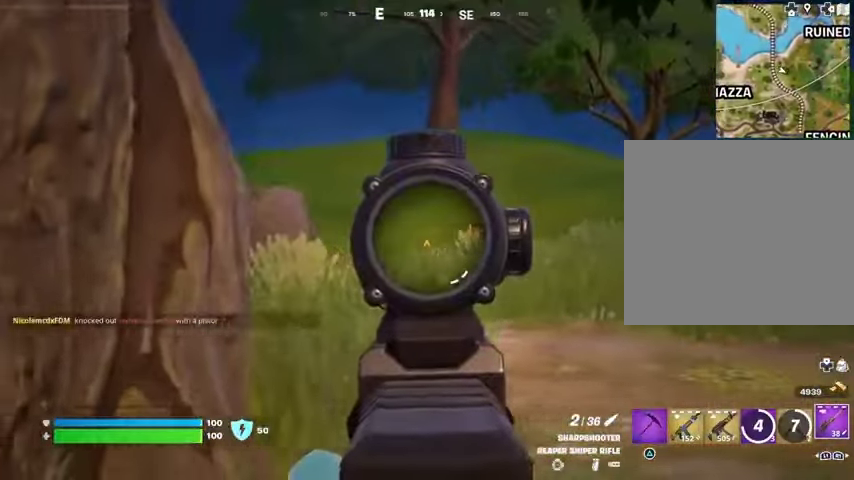
{"dt_ms": 500, "buttons": [], "left_stick": "center", "right_stick": "down-left", "events": [[33, "right_stick", "center"], [200, "left_stick", "center"], [300, "L2", "up"], [400, "right_stick", "down-left"]]}
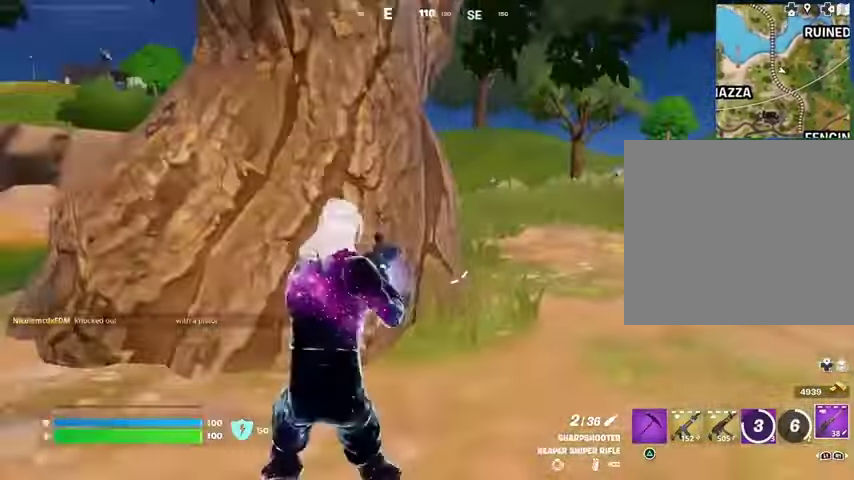
{"dt_ms": 500, "buttons": [], "left_stick": "up", "right_stick": "center", "events": [[33, "right_stick", "center"], [133, "left_stick", "down-right"], [200, "CROSS", "down"], [267, "CROSS", "up"], [467, "left_stick", "up"]]}
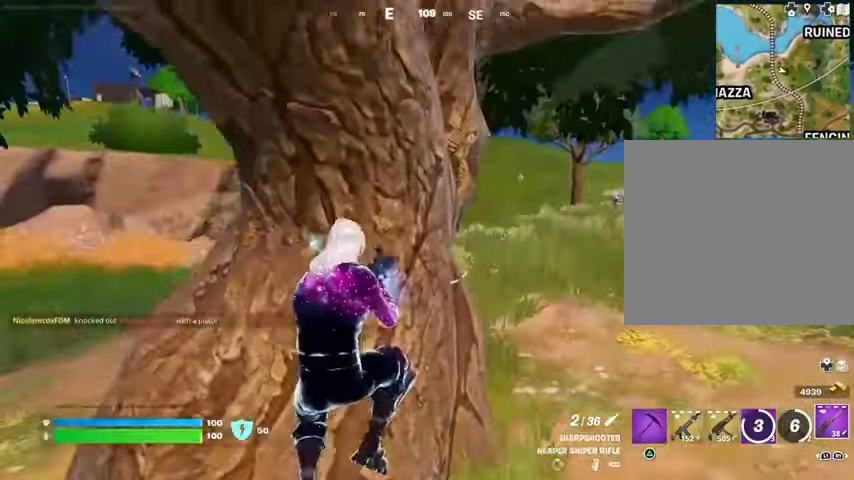
{"dt_ms": 500, "buttons": [], "left_stick": "down-left", "right_stick": "center", "events": [[333, "left_stick", "center"], [500, "left_stick", "down-left"]]}
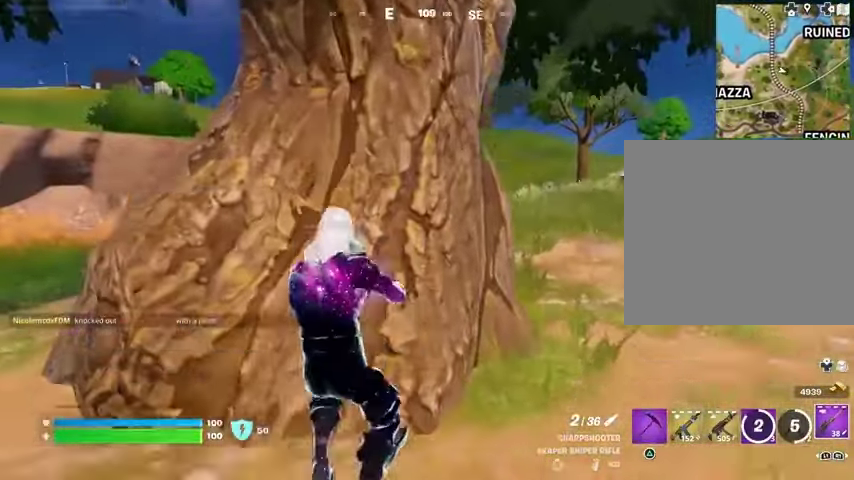
{"dt_ms": 500, "buttons": [], "left_stick": "right", "right_stick": "center", "events": [[133, "left_stick", "down-right"], [333, "left_stick", "down-left"], [433, "left_stick", "up"], [500, "left_stick", "right"]]}
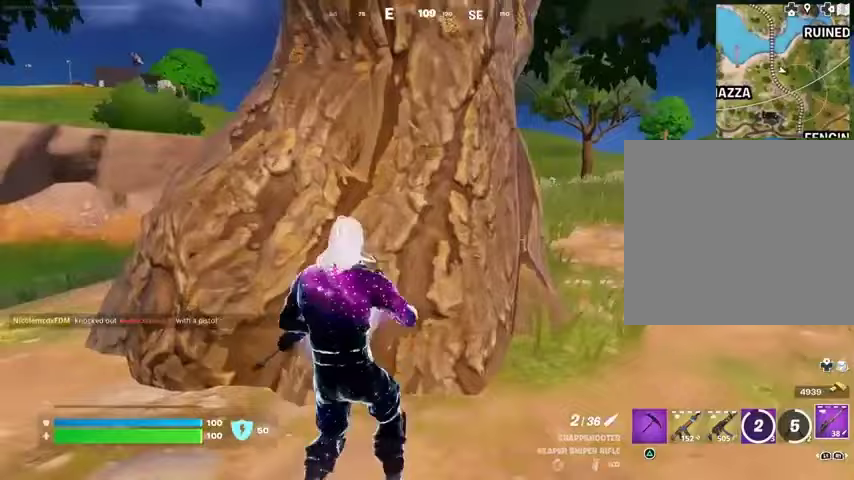
{"dt_ms": 500, "buttons": ["L2"], "left_stick": "down-right", "right_stick": "left", "events": [[300, "right_stick", "up-right"], [367, "L2", "down"], [400, "right_stick", "center"], [433, "left_stick", "down-right"], [500, "right_stick", "left"]]}